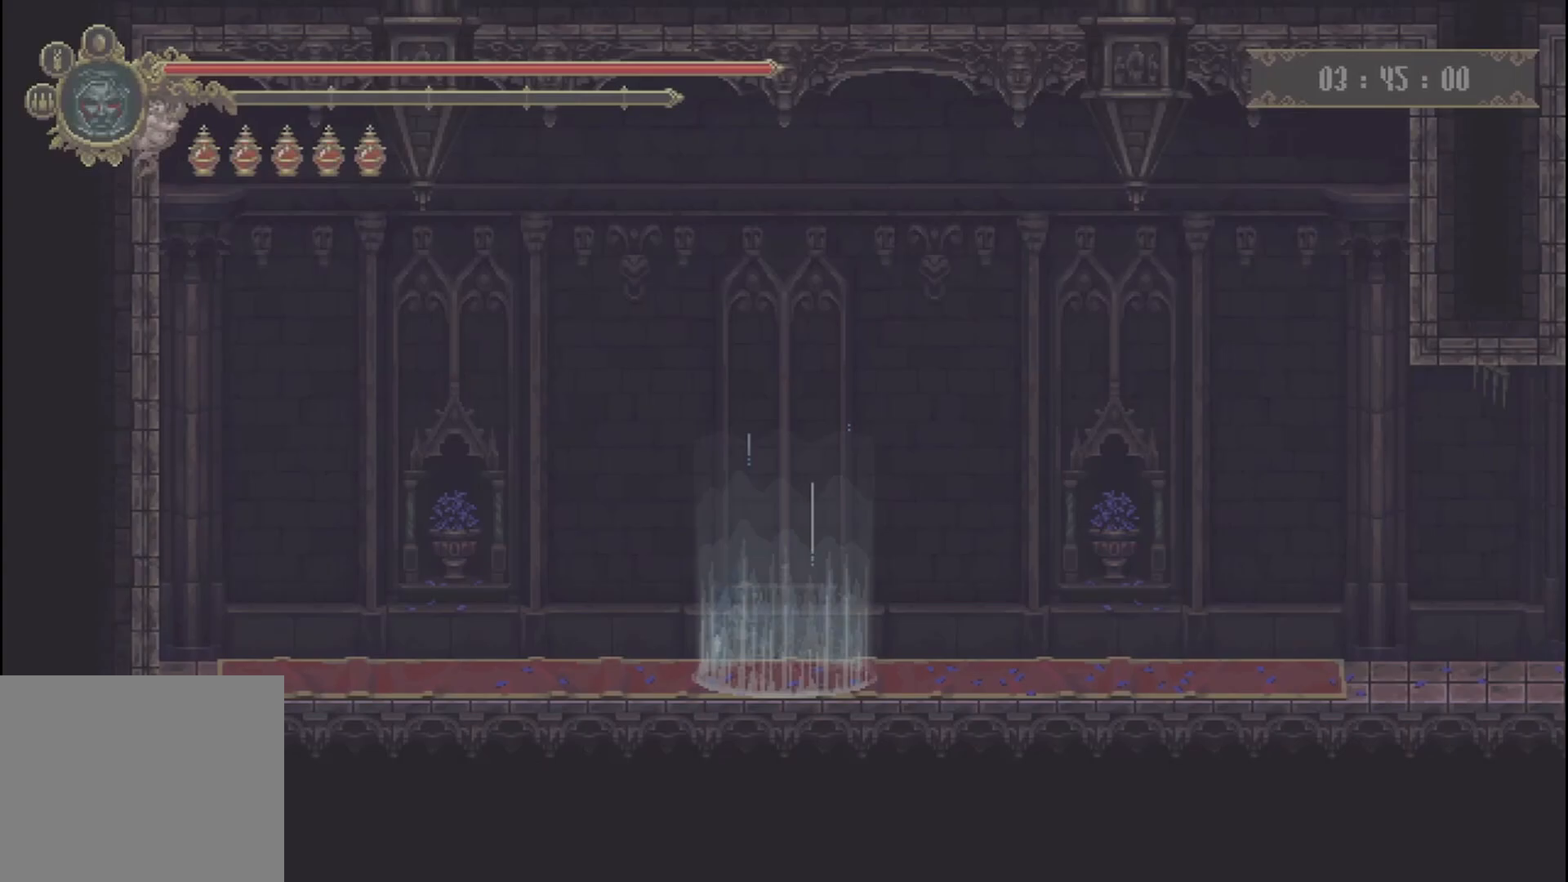
Gameplay with a controller (Xbox layout); each line is a JSON object with the inputs held at the frame after it. "events" lists button and stick changes between this image and that frame as [ms after this image, input, new state], when the widget could be followed in between. Not read: L3 R3.
{"buttons": [], "left_stick": "right", "right_stick": "center", "events": [[83, "A", "up"], [167, "A", "down"], [292, "A", "up"], [375, "left_stick", "right"]]}
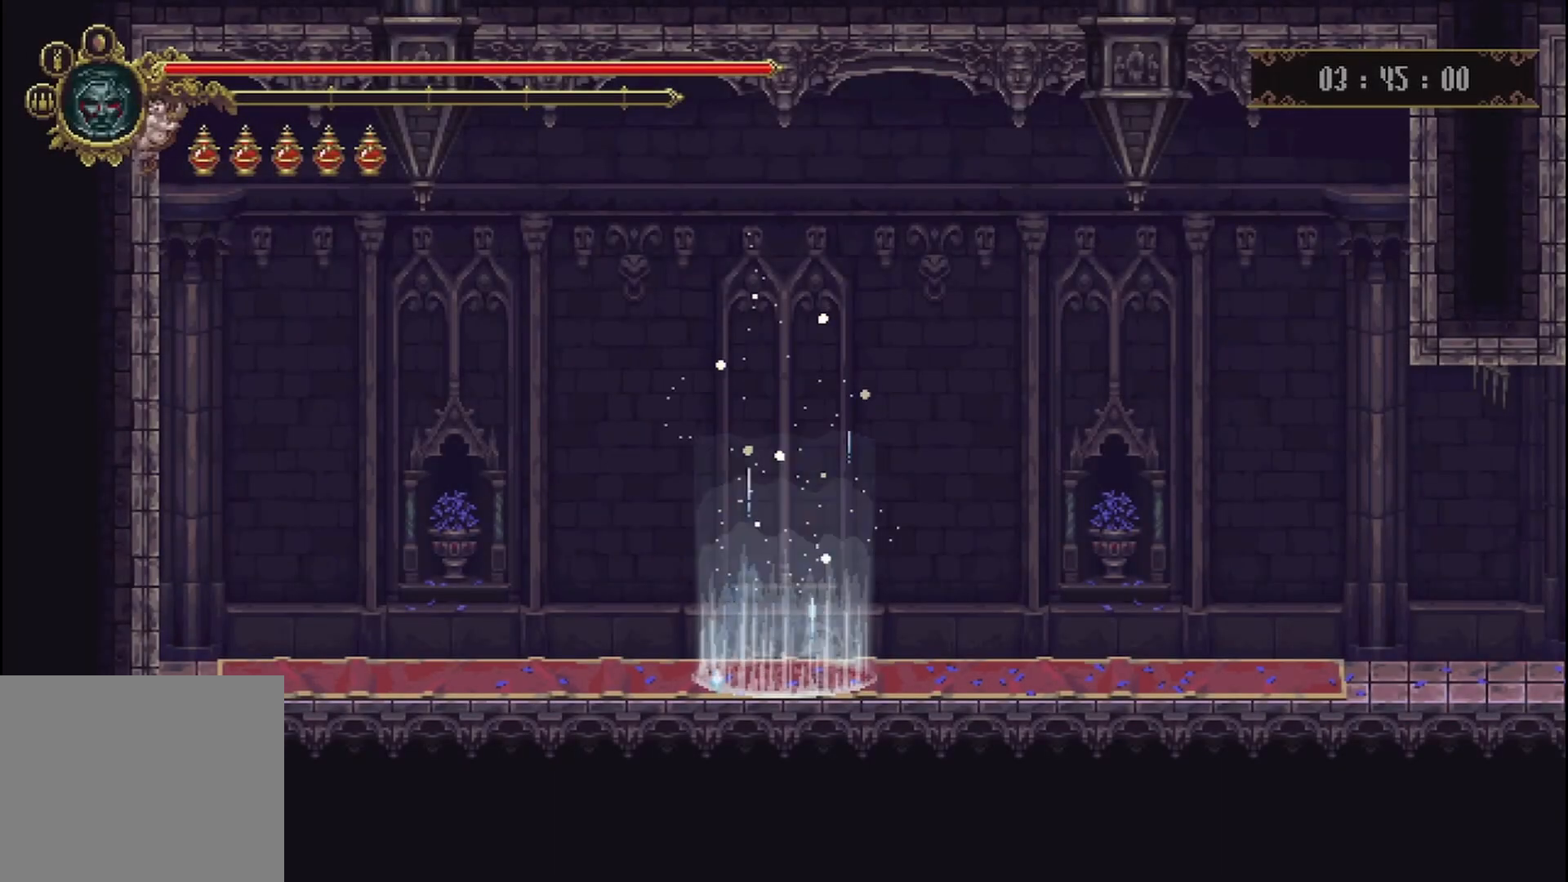
{"buttons": [], "left_stick": "right", "right_stick": "center"}
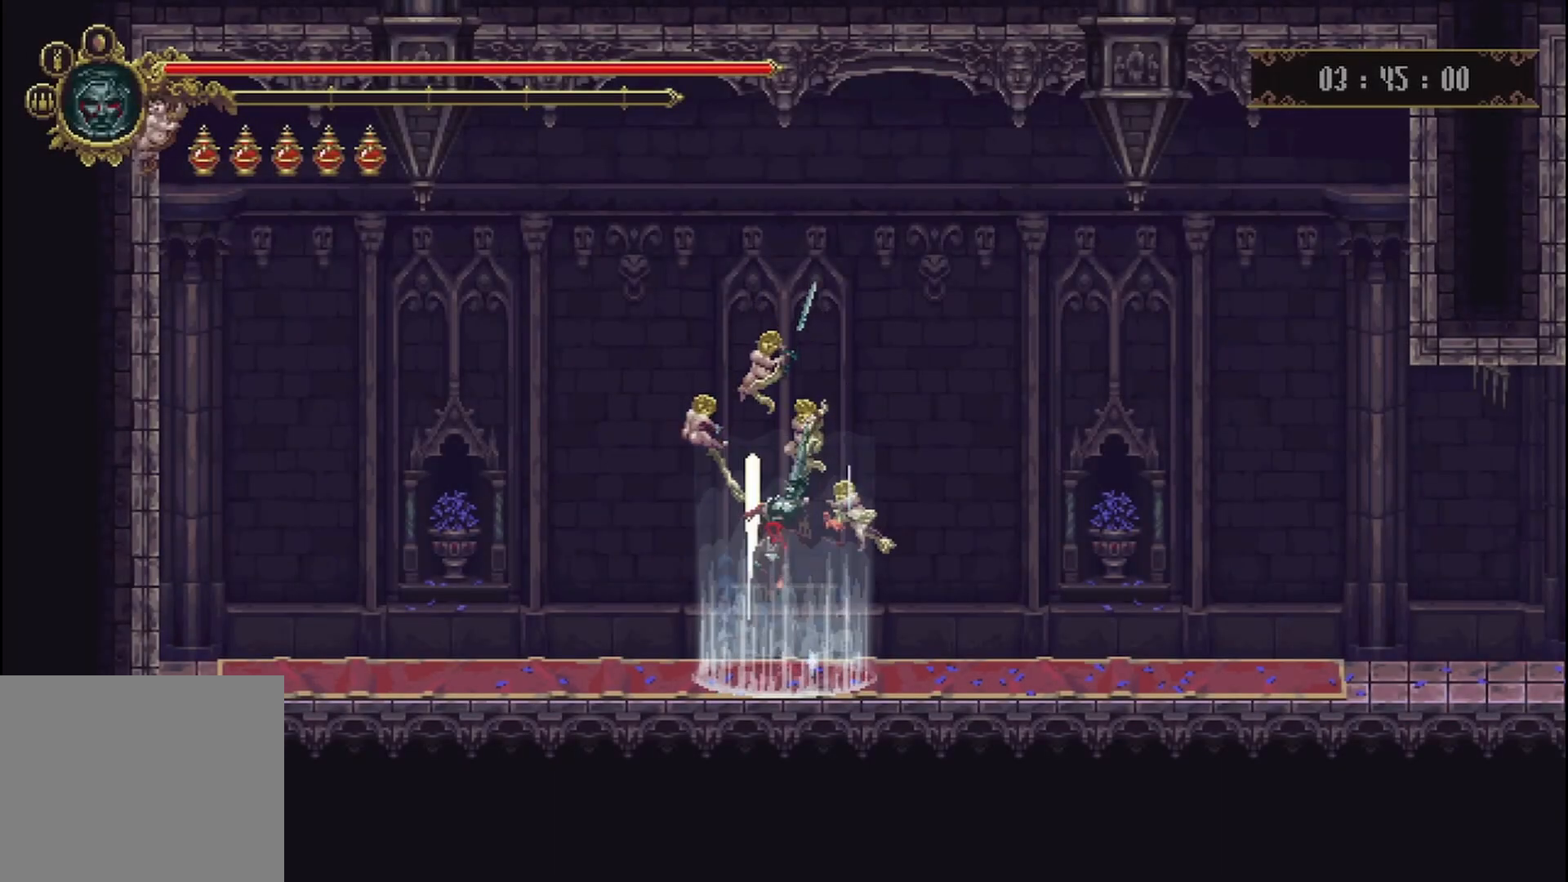
{"buttons": [], "left_stick": "right", "right_stick": "center", "events": []}
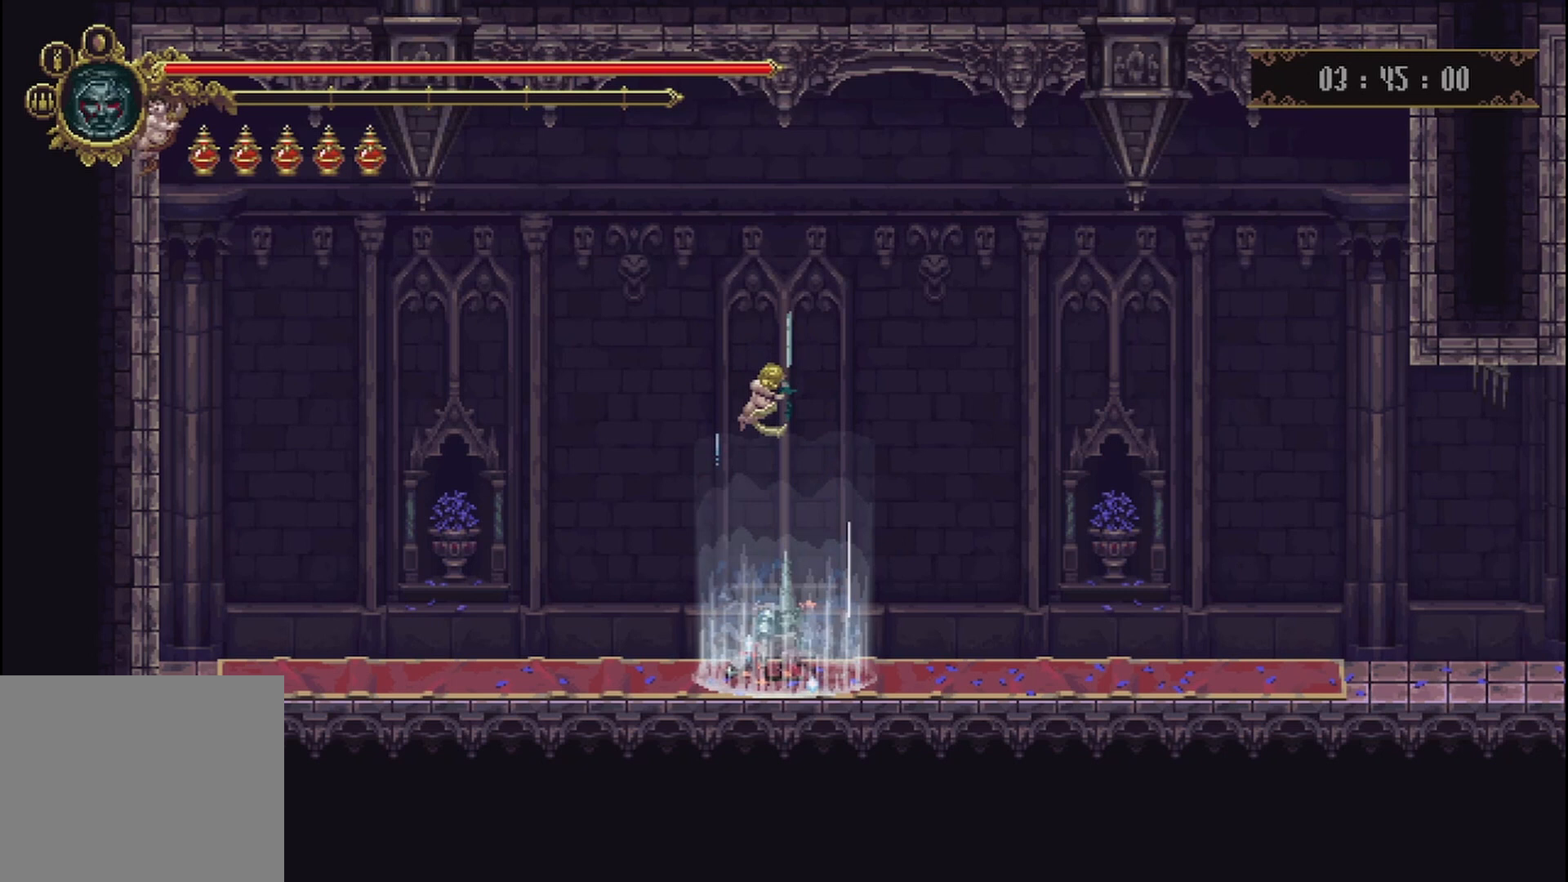
{"buttons": [], "left_stick": "right", "right_stick": "center", "events": []}
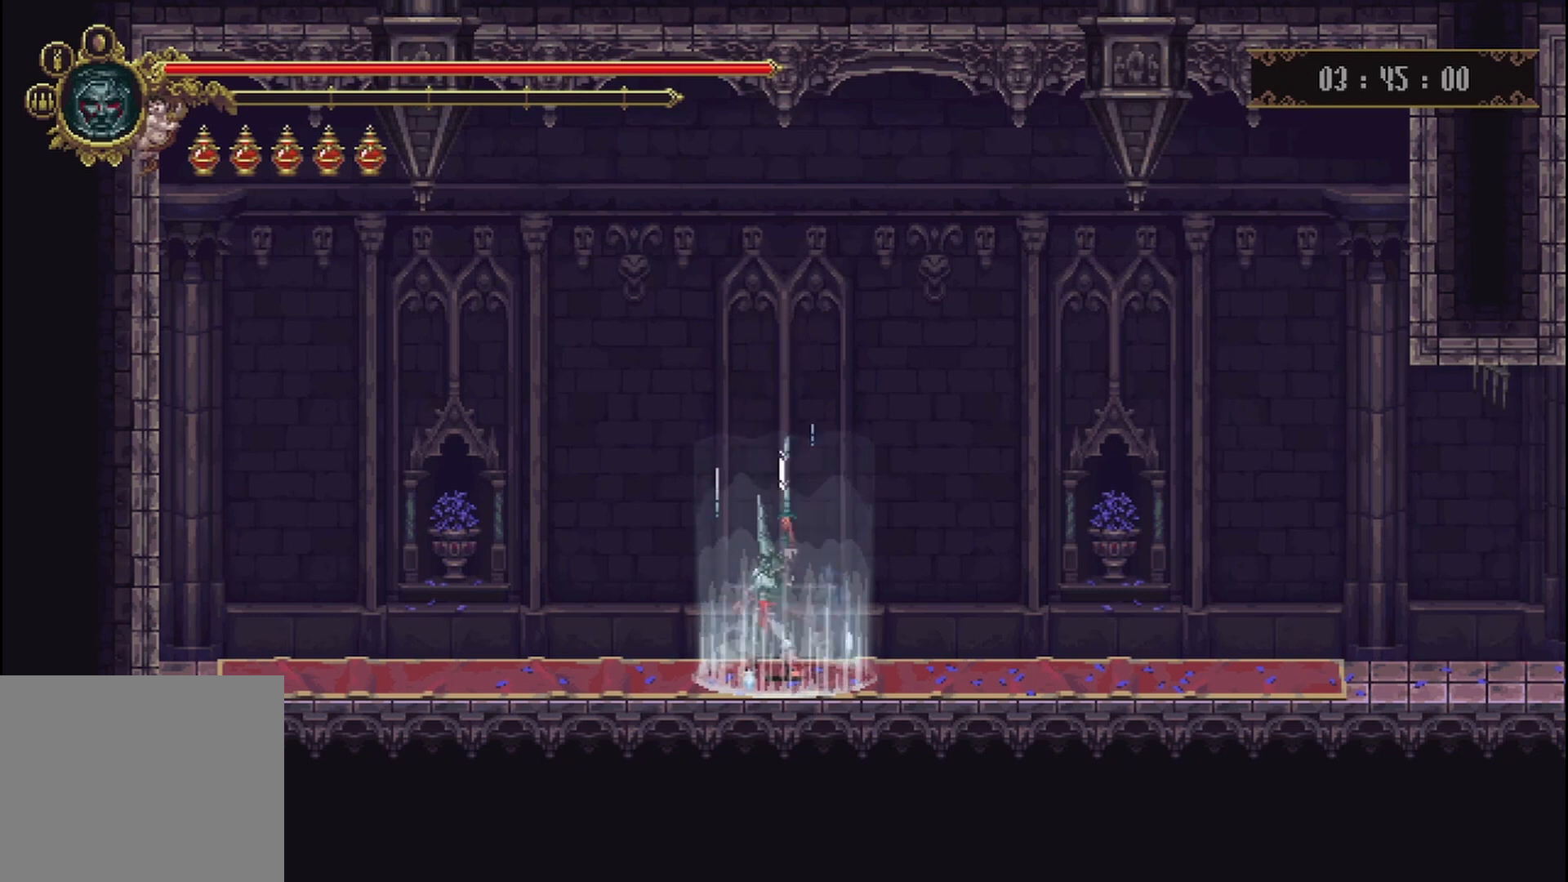
{"buttons": [], "left_stick": "right", "right_stick": "center", "events": []}
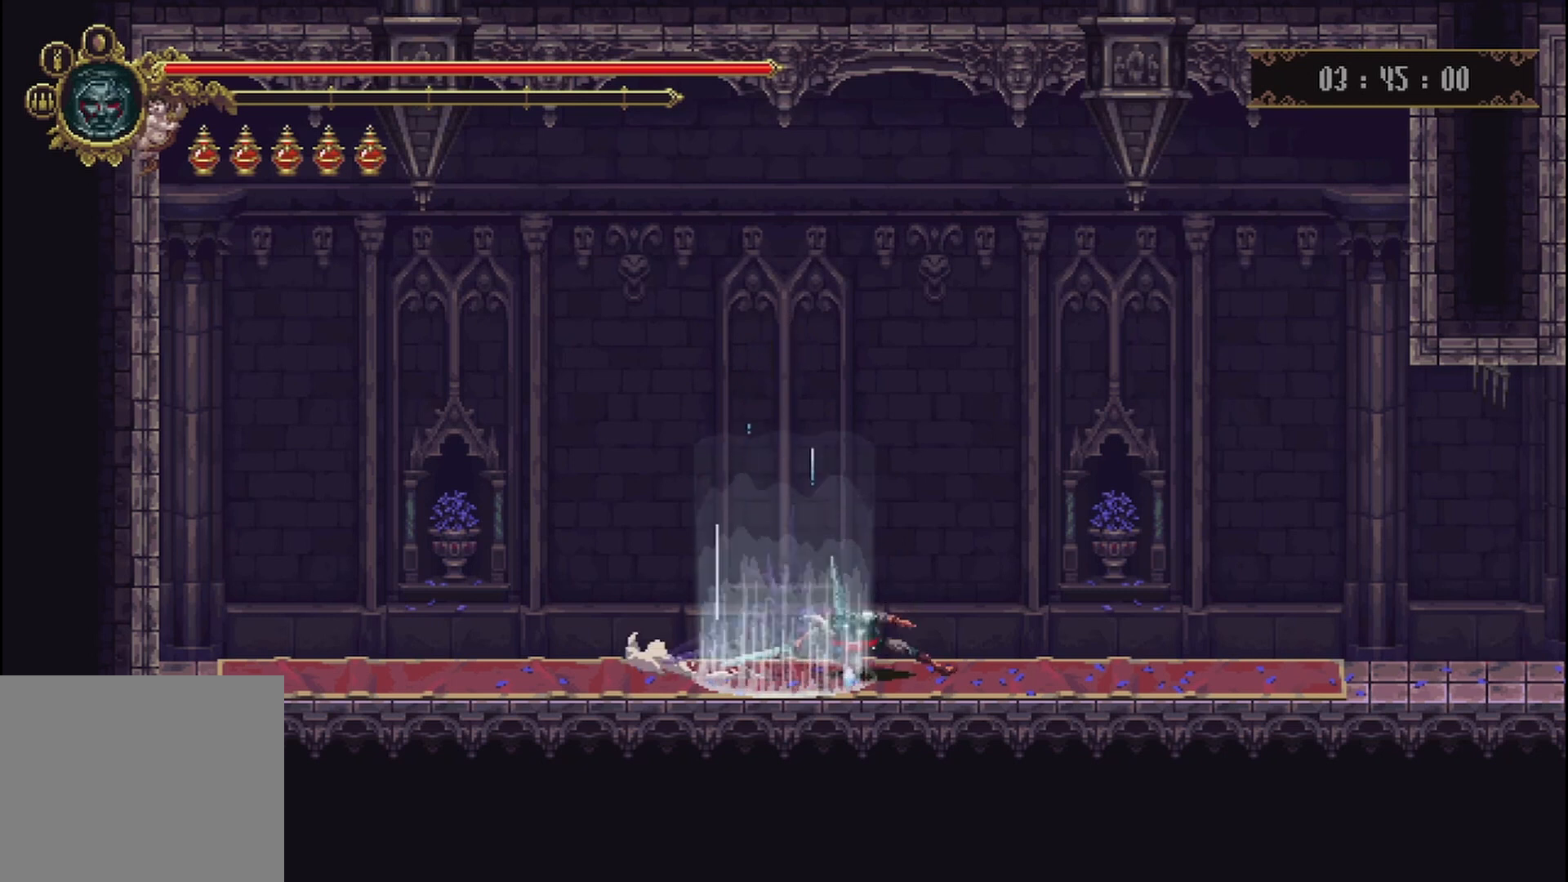
{"buttons": ["R2"], "left_stick": "right", "right_stick": "center", "events": [[125, "R2", "down"], [250, "R2", "up"], [417, "R2", "down"]]}
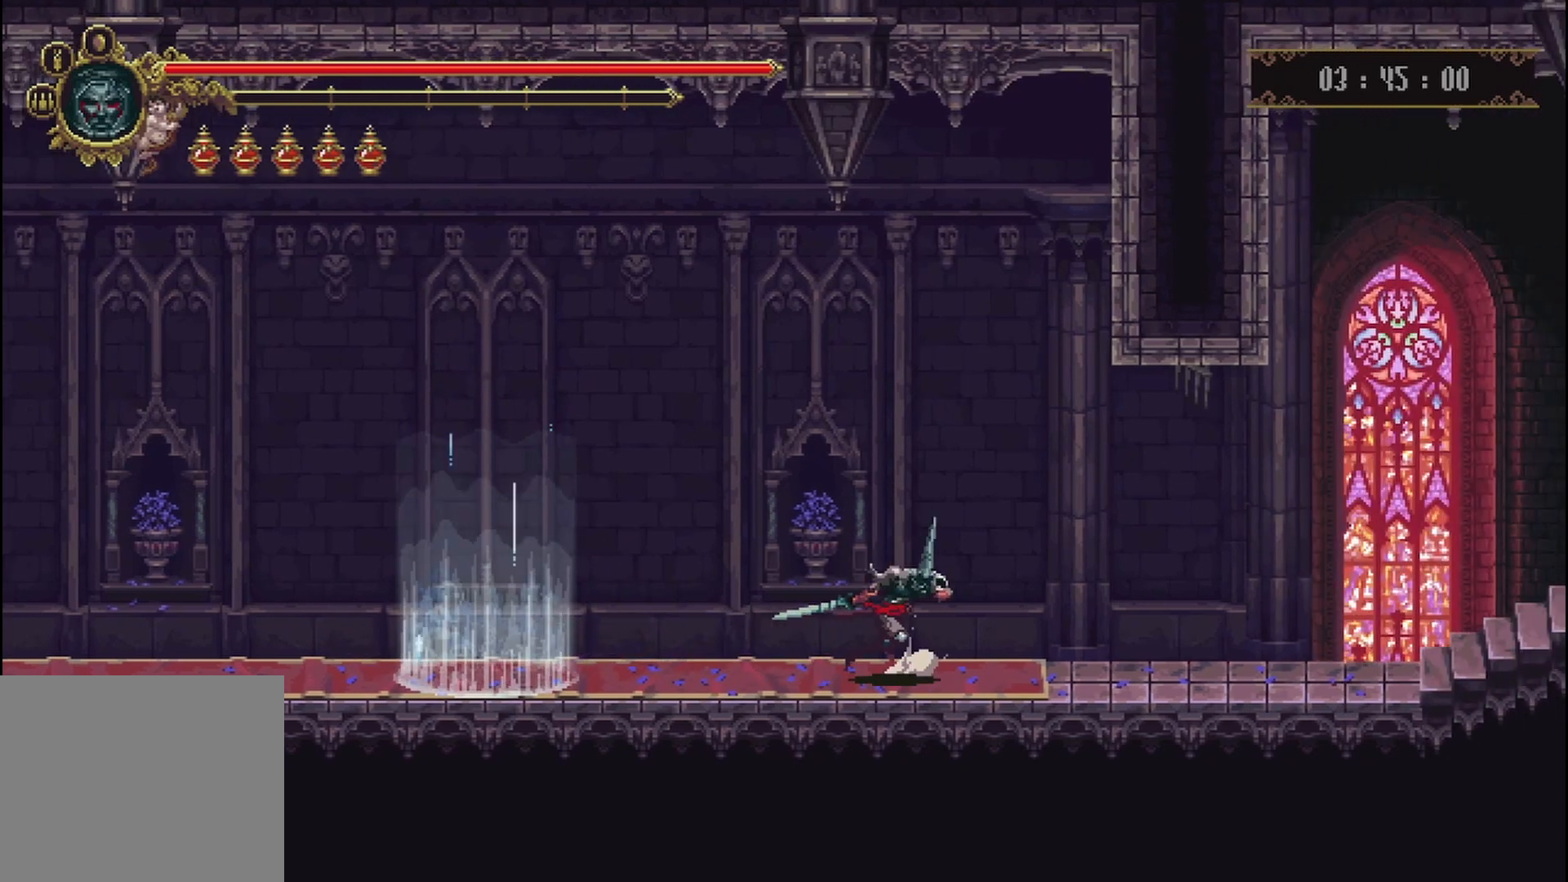
{"buttons": ["R2"], "left_stick": "right", "right_stick": "center", "events": [[83, "R2", "up"], [250, "R2", "down"]]}
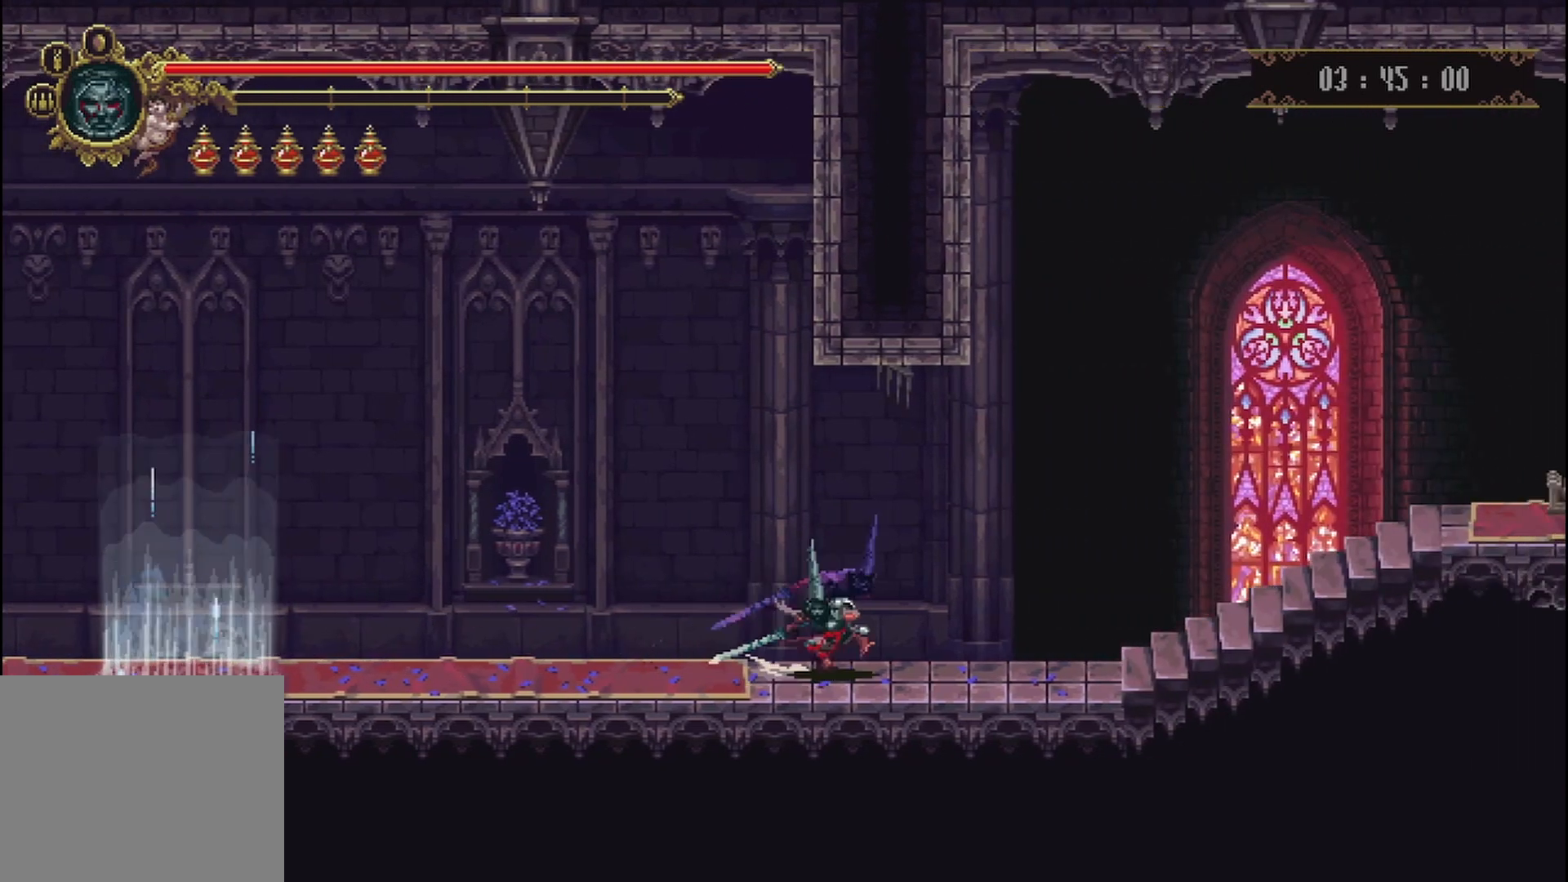
{"buttons": [], "left_stick": "right", "right_stick": "center", "events": [[125, "R2", "up"]]}
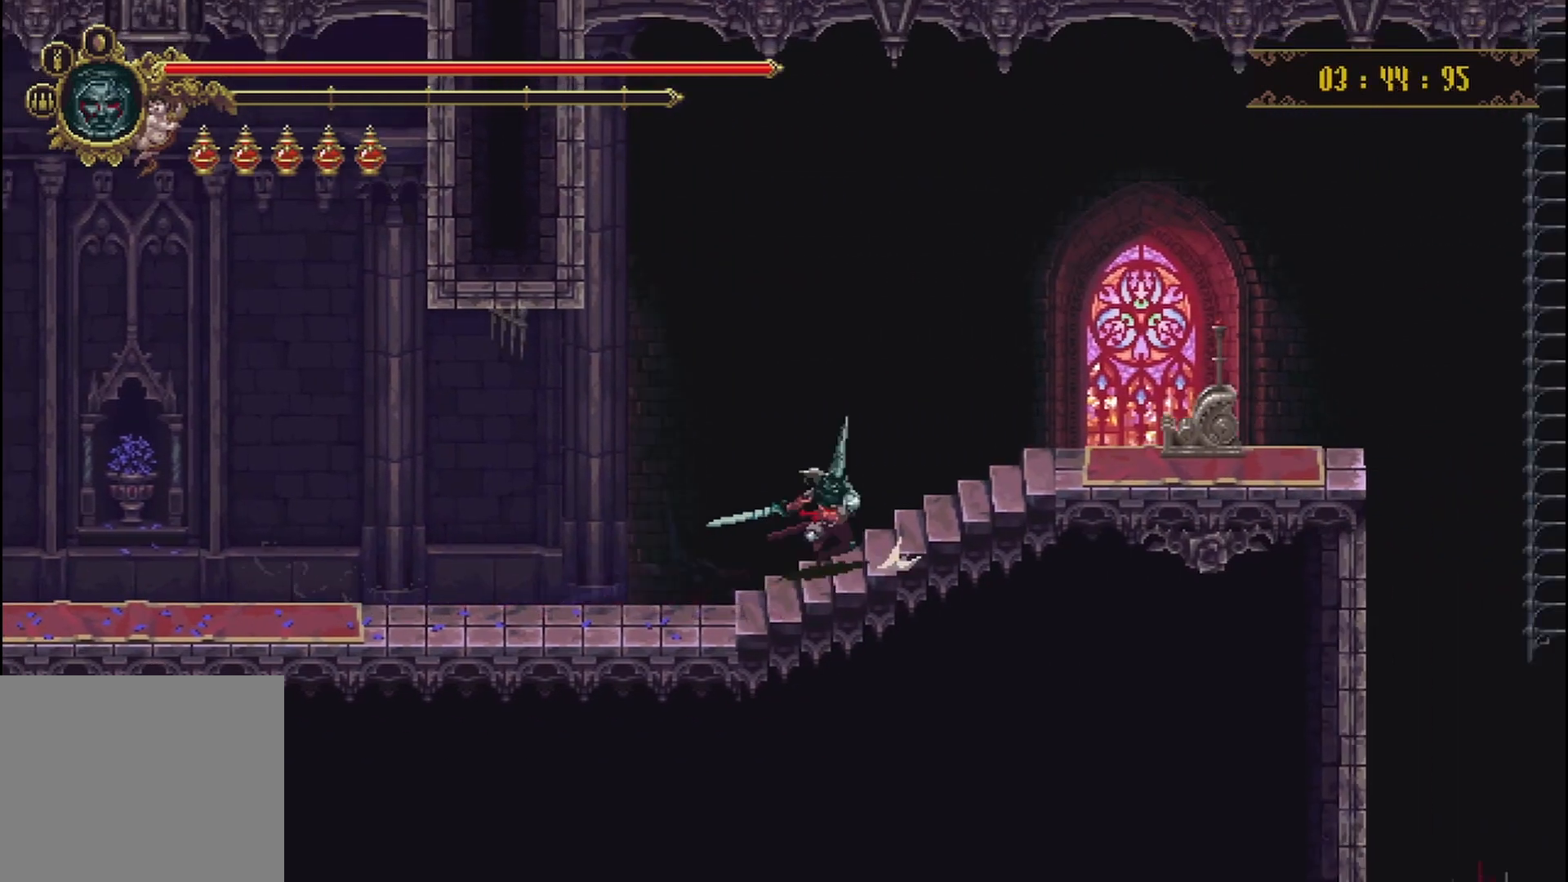
{"buttons": [], "left_stick": "right", "right_stick": "center", "events": []}
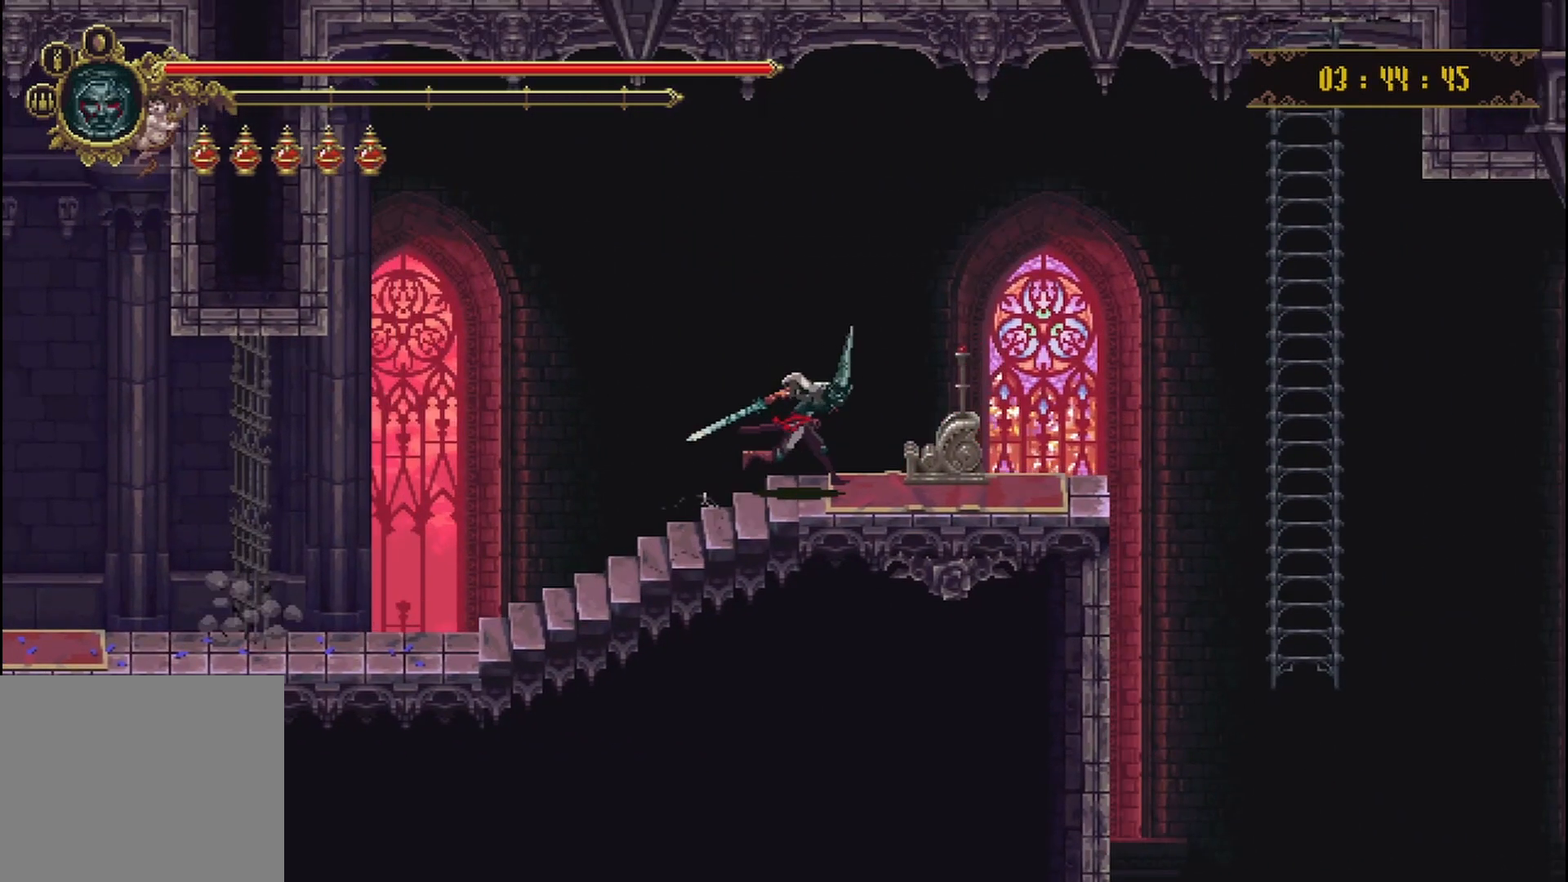
{"buttons": ["Y"], "left_stick": "center", "right_stick": "center", "events": [[167, "Y", "down"], [250, "left_stick", "center"], [292, "Y", "up"], [333, "Y", "down"]]}
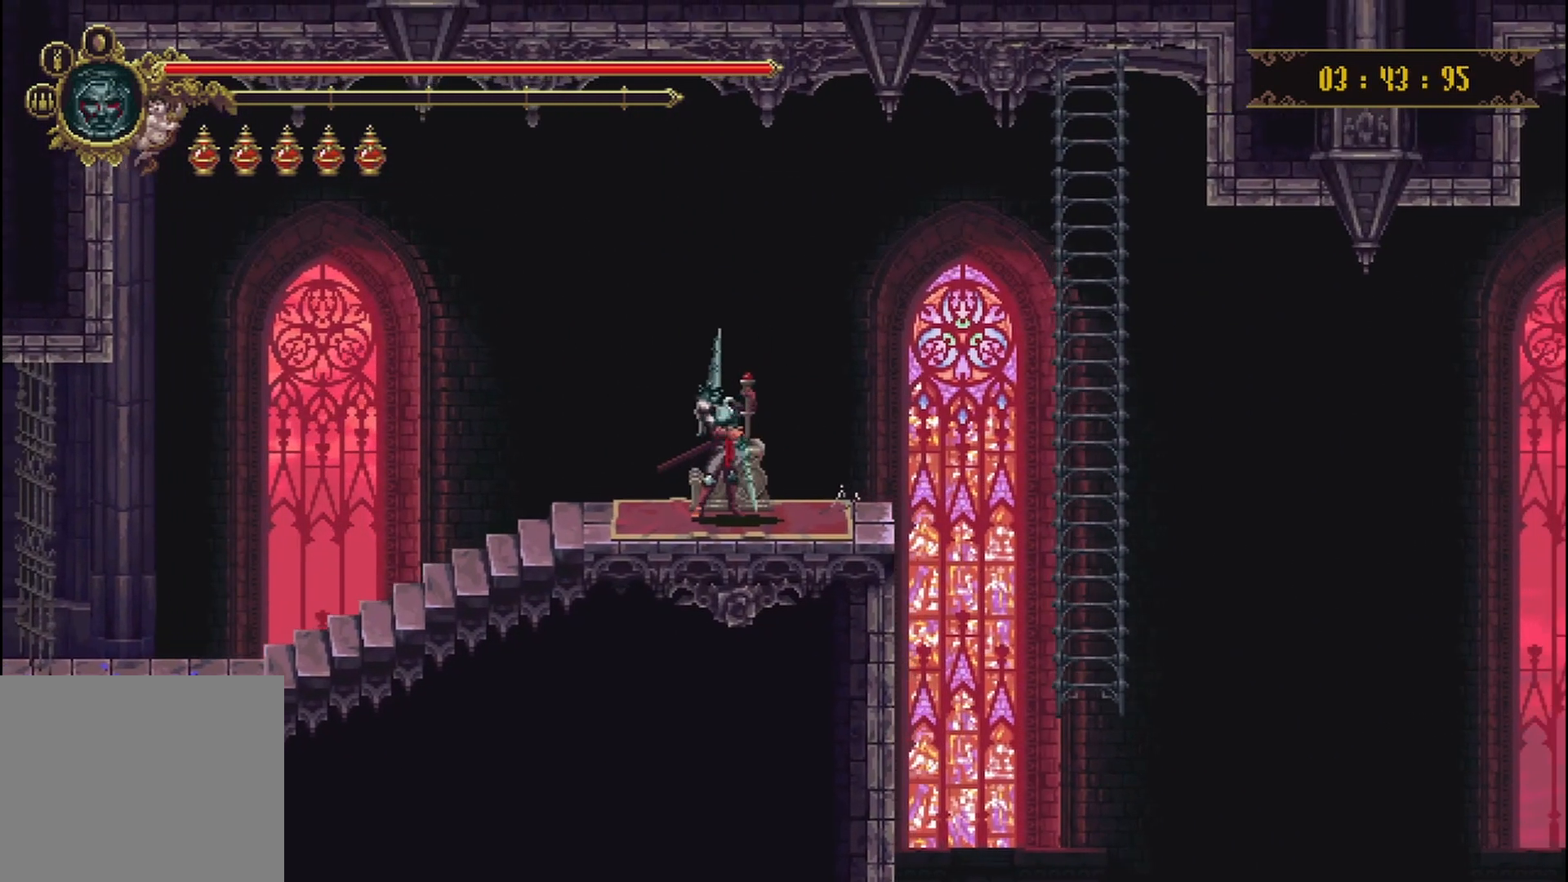
{"buttons": [], "left_stick": "center", "right_stick": "center", "events": [[167, "Y", "up"]]}
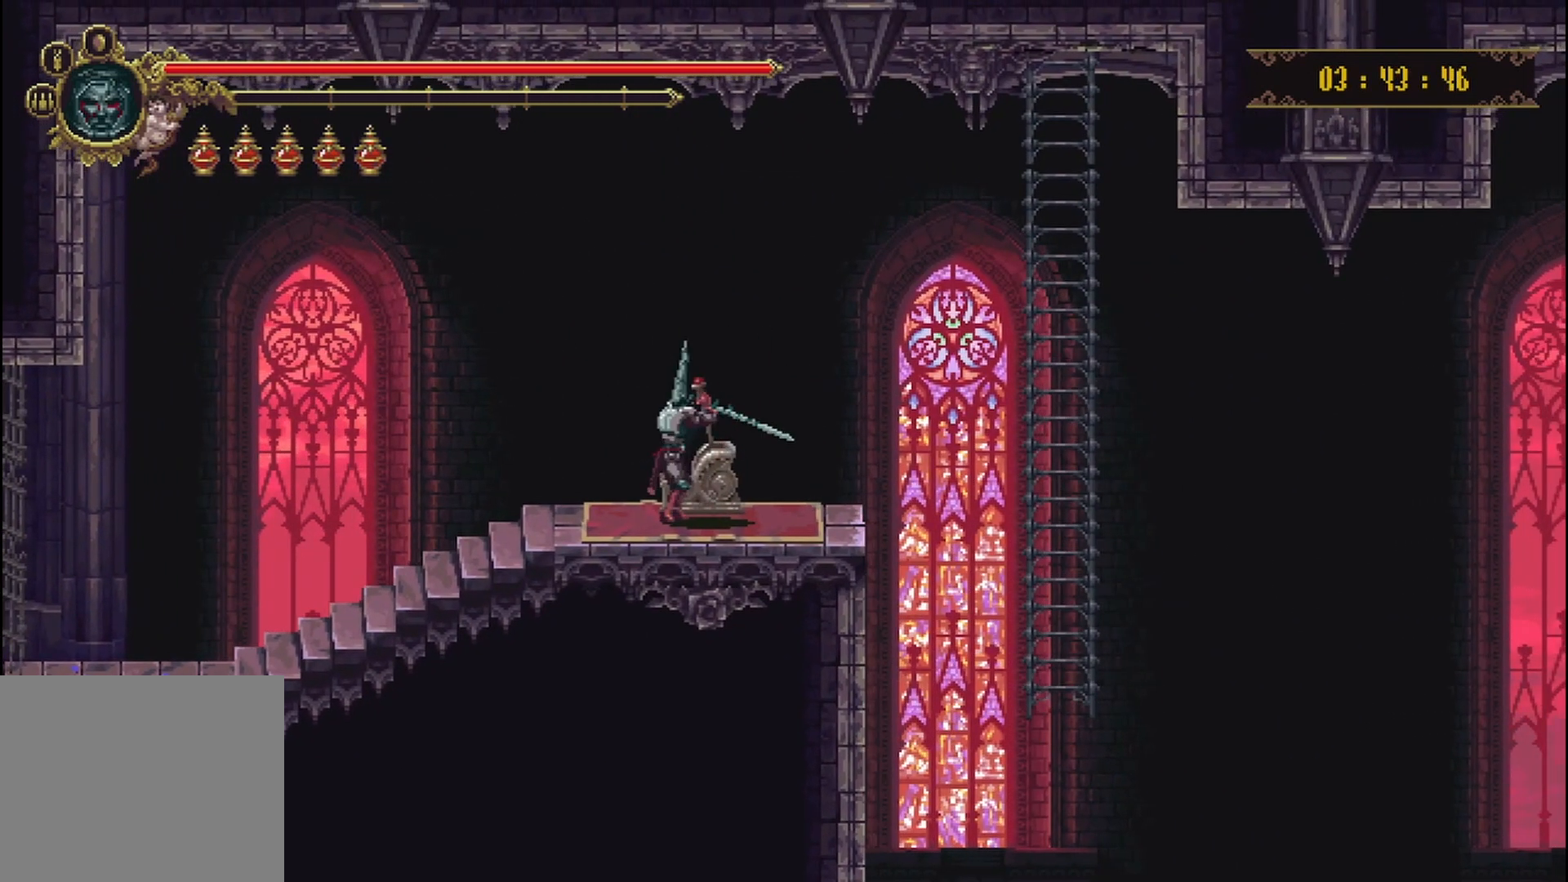
{"buttons": [], "left_stick": "center", "right_stick": "center", "events": []}
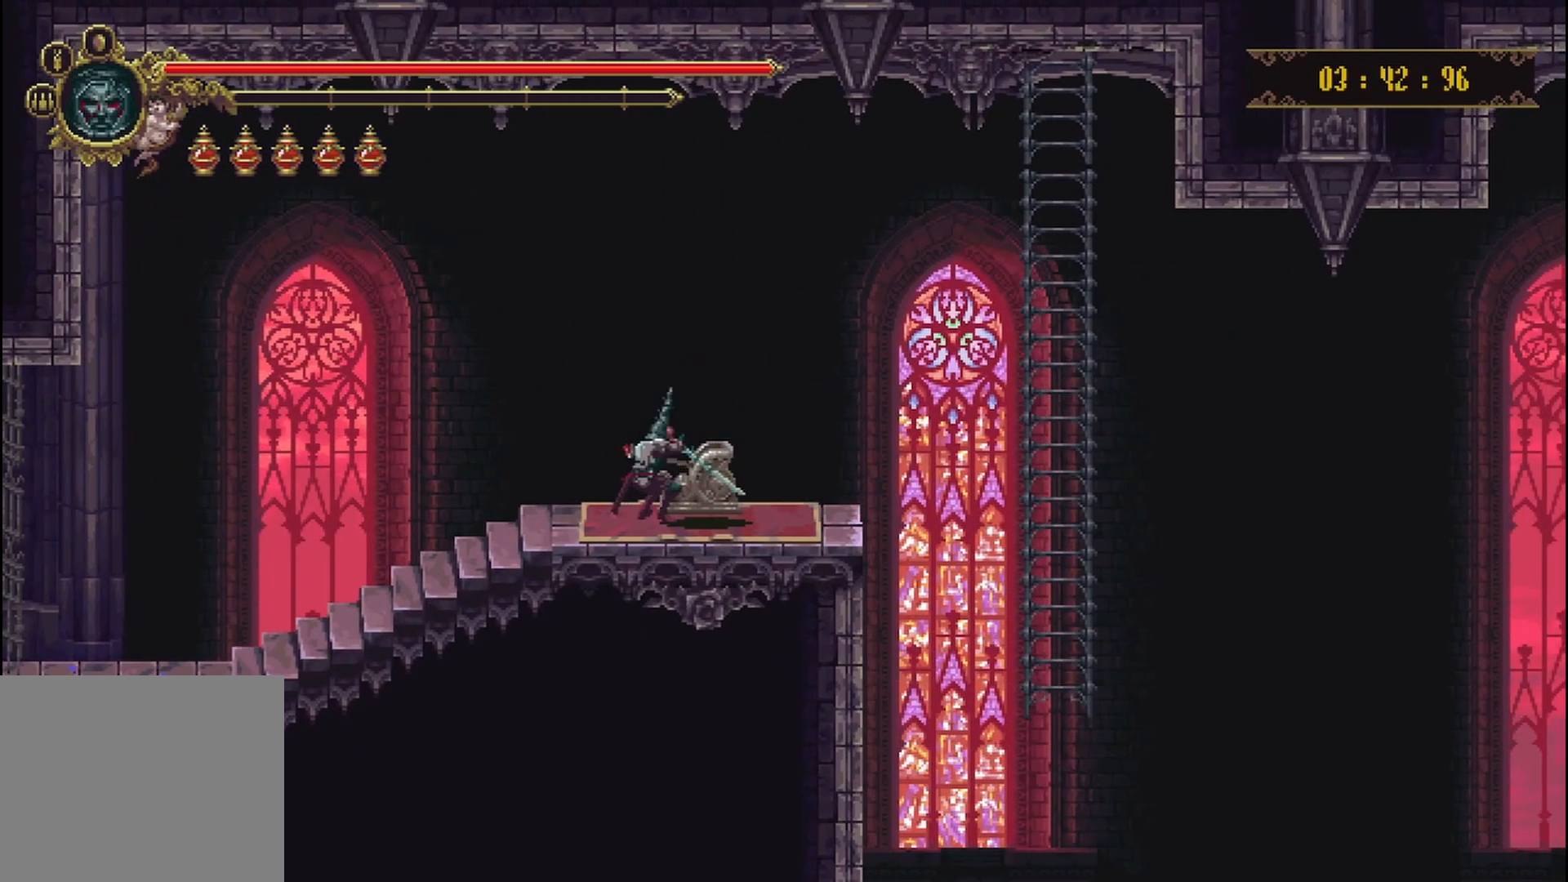
{"buttons": [], "left_stick": "up-right", "right_stick": "center", "events": [[500, "left_stick", "up-right"]]}
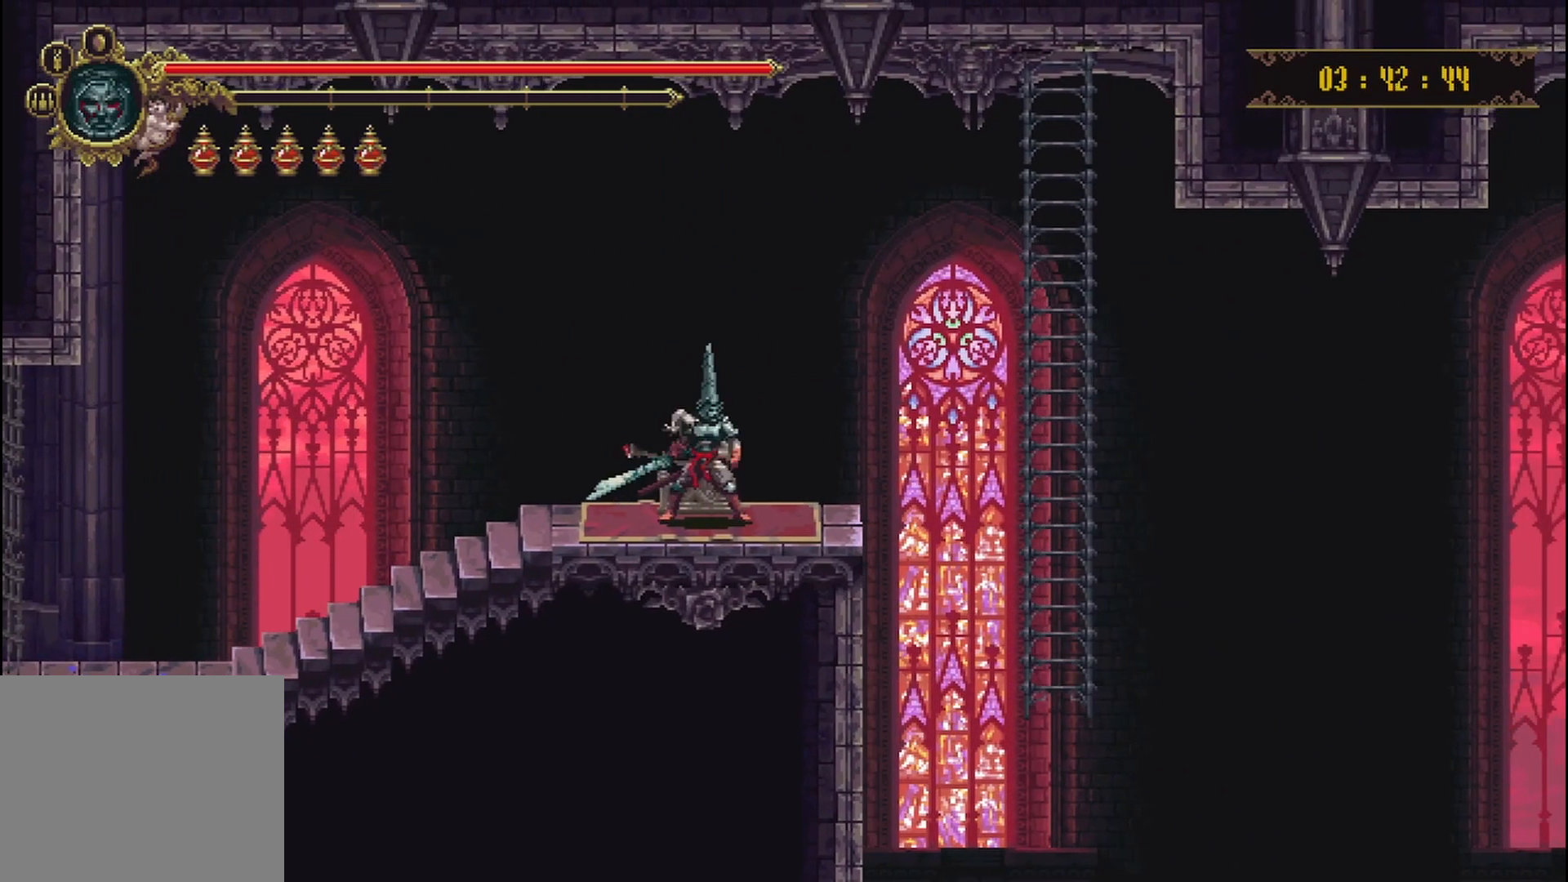
{"buttons": [], "left_stick": "up-right", "right_stick": "center", "events": [[333, "A", "down"], [500, "A", "up"]]}
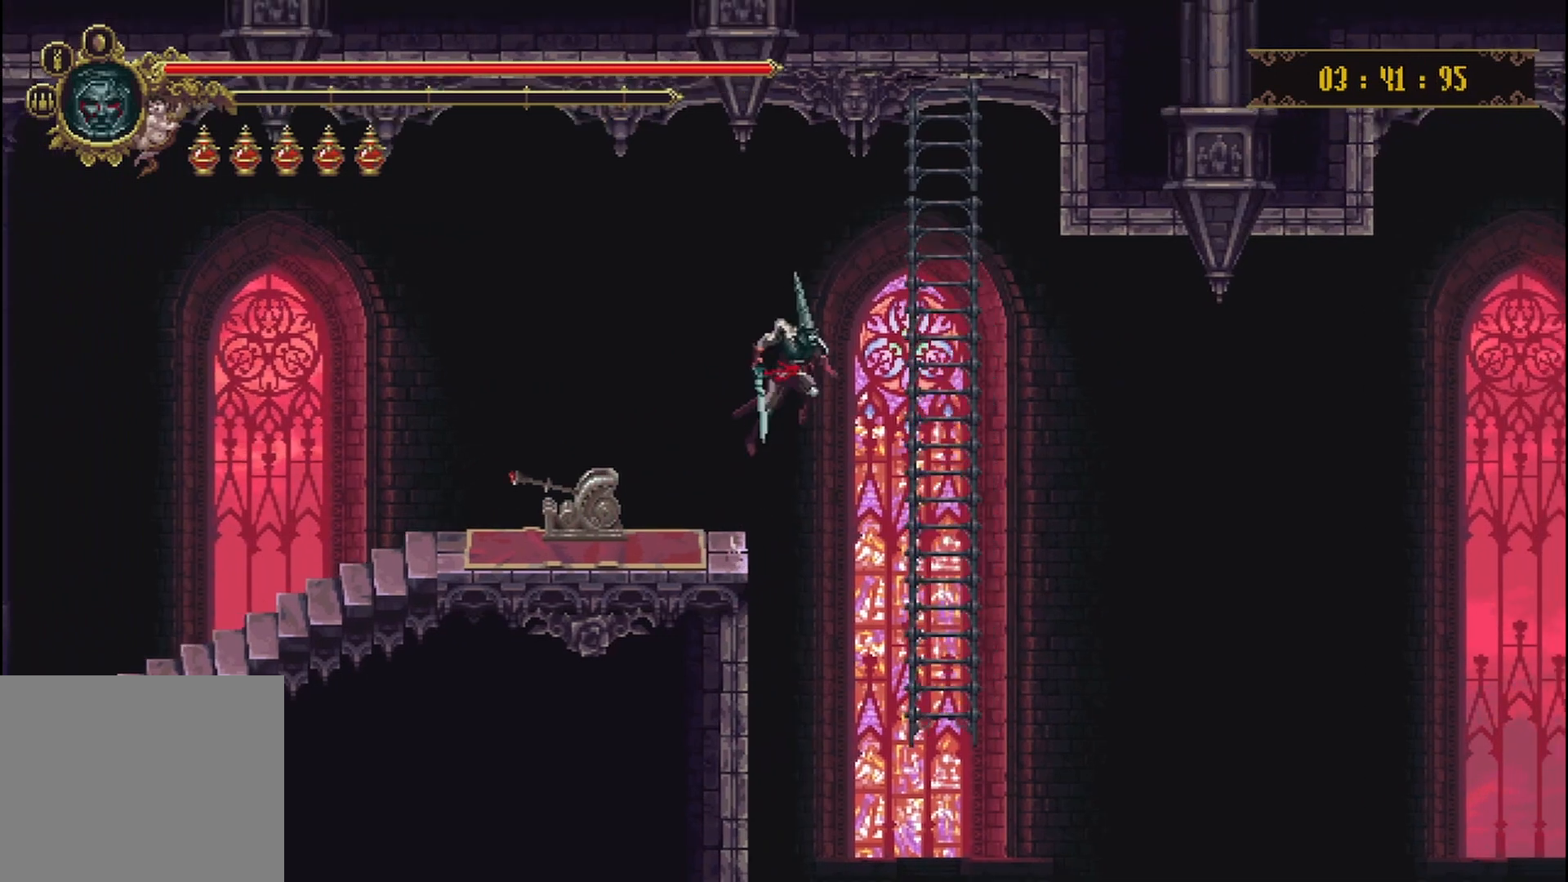
{"buttons": [], "left_stick": "down", "right_stick": "center", "events": [[417, "left_stick", "down"]]}
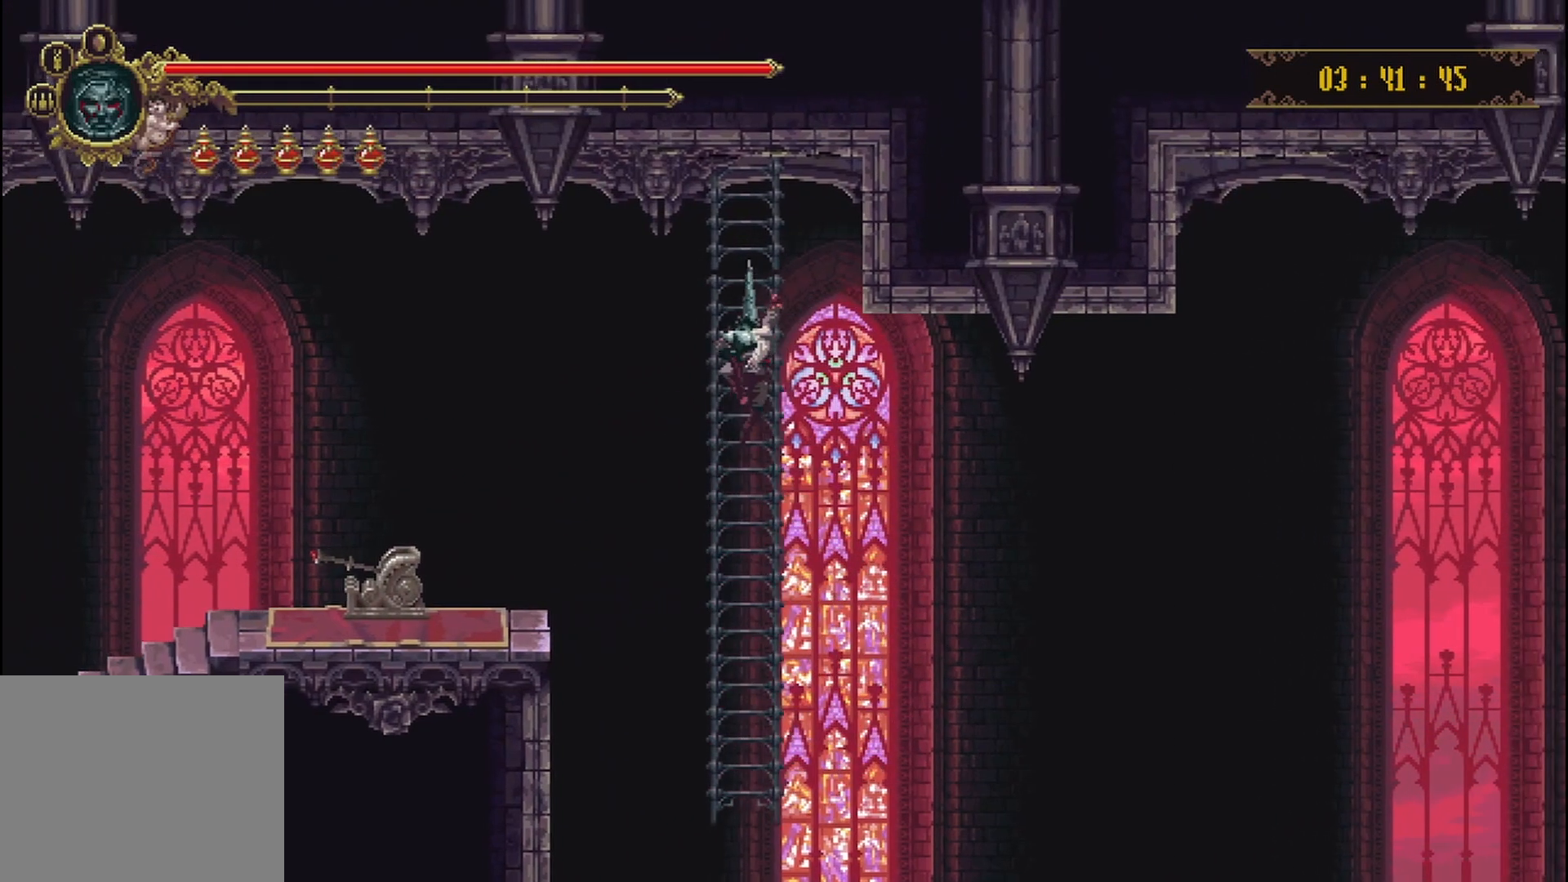
{"buttons": [], "left_stick": "down", "right_stick": "center", "events": []}
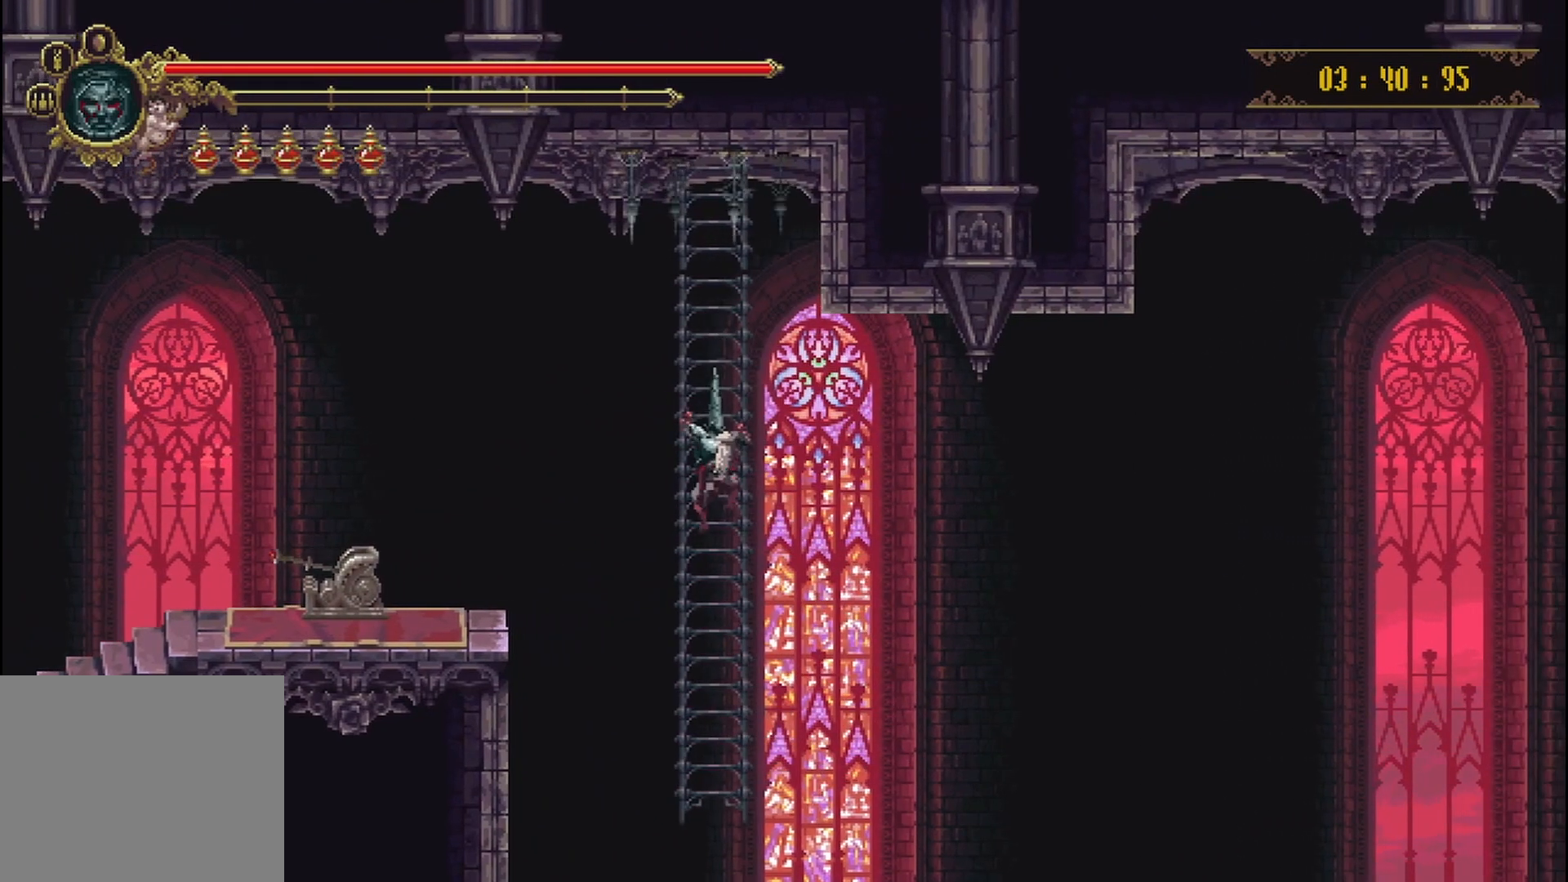
{"buttons": [], "left_stick": "center", "right_stick": "center", "events": [[333, "left_stick", "center"]]}